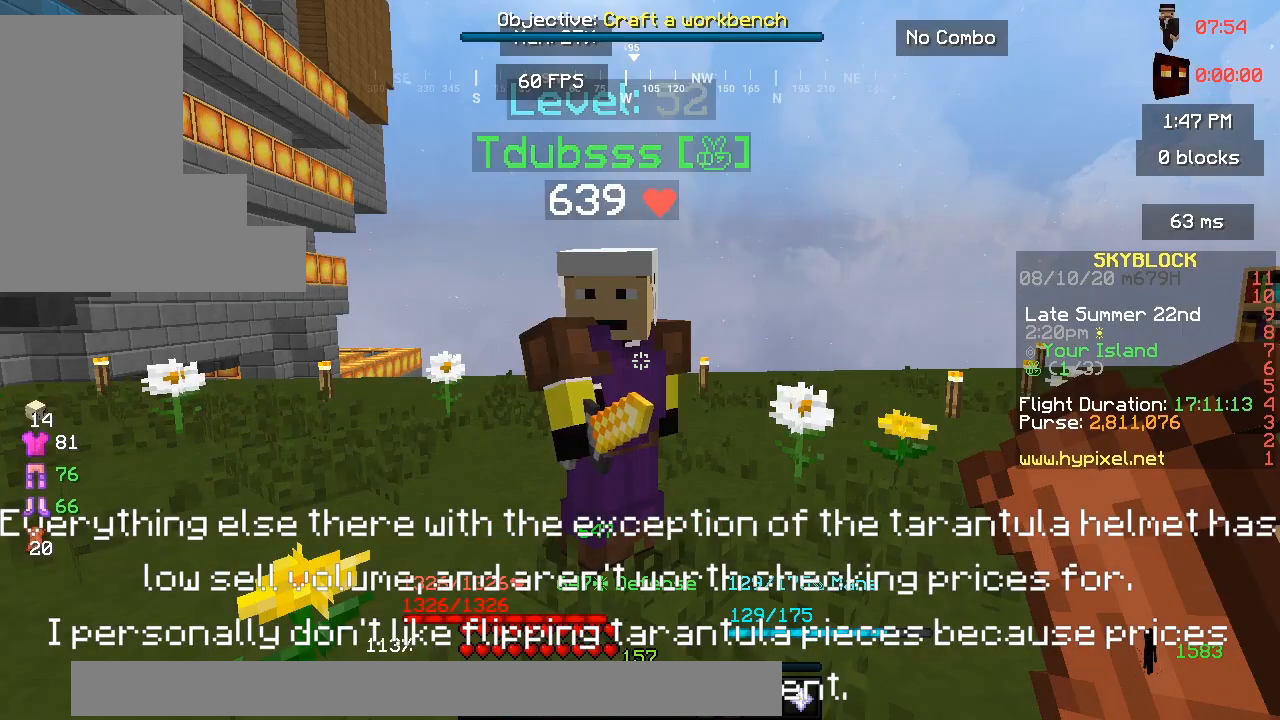
Gameplay with keyboard and mouse; each line is a JSON object with the keys and mouse buttons held at the frame after it. "events" lists presses ("down") and releases ("up") of "a", "d", "s", "space", "w", "mouse_left" and "mouse_right" between this image and that frame as [ms after this image, input, new state], when the widget could be followed in between. "mouse_left", "mouse_right" = the "left", "right" buttons of the "mouse" list. No other keys are recorded. Fast repeated clicks can show as one long hold. Mouse movement is not recorded.
{"keys": [], "mouse": [], "events": [[150, "space", "down"], [200, "w", "down"], [433, "w", "up"], [483, "space", "up"]]}
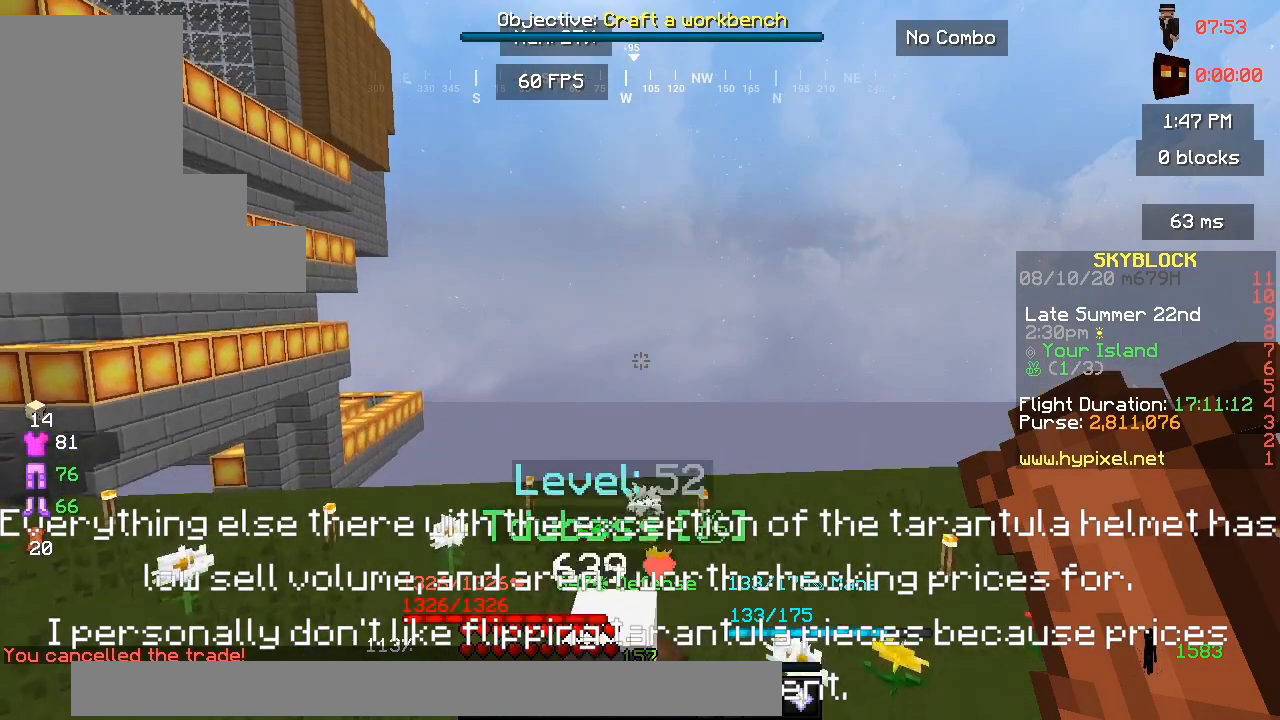
{"keys": [], "mouse": [], "events": []}
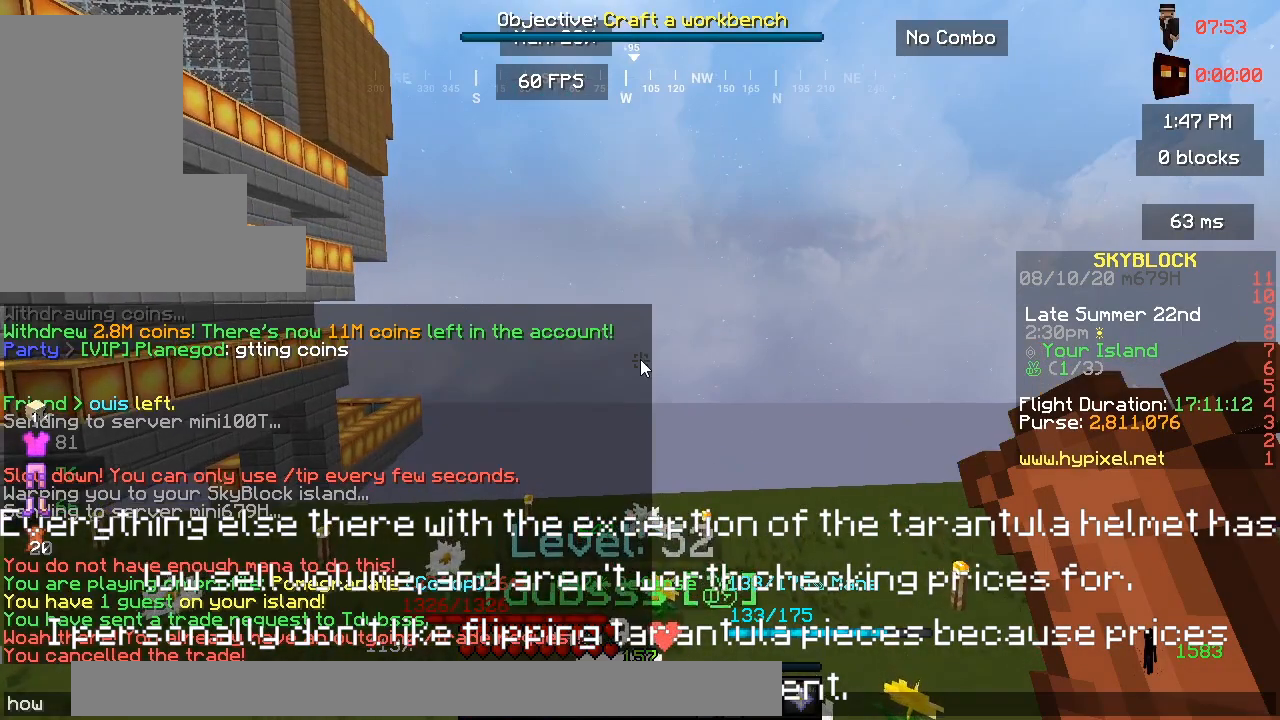
{"keys": [], "mouse": [], "events": []}
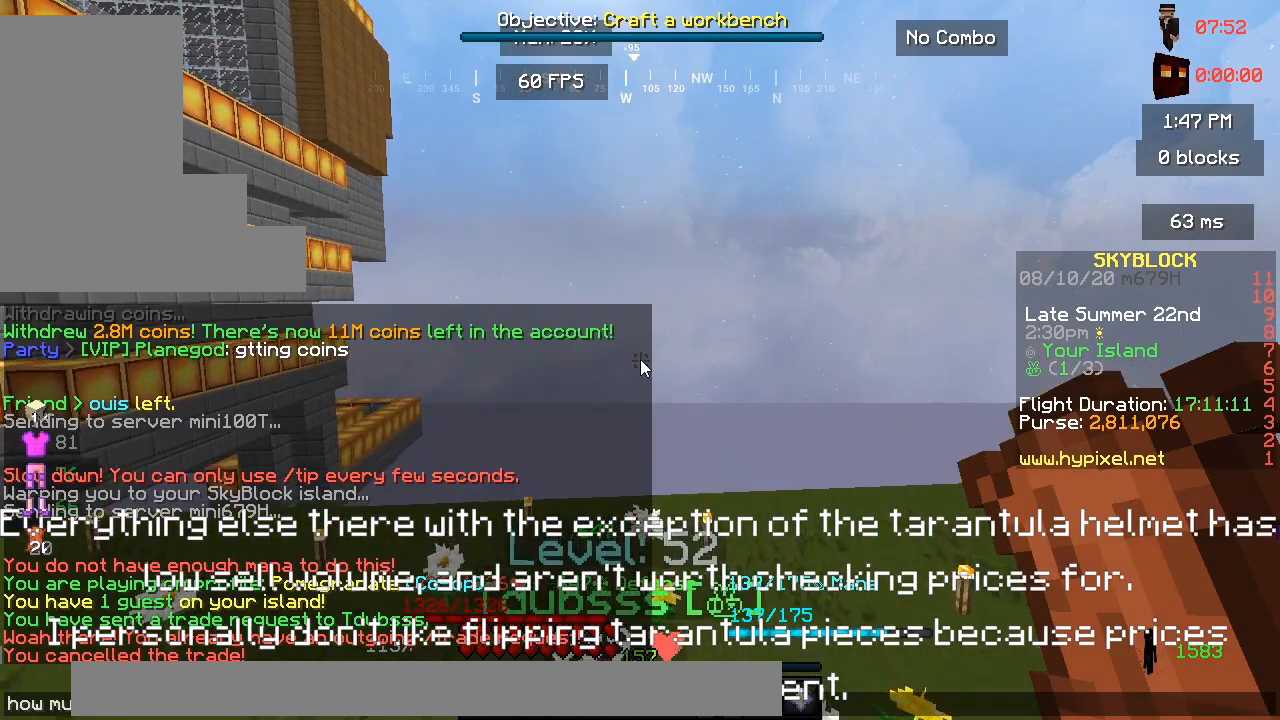
{"keys": [], "mouse": [], "events": []}
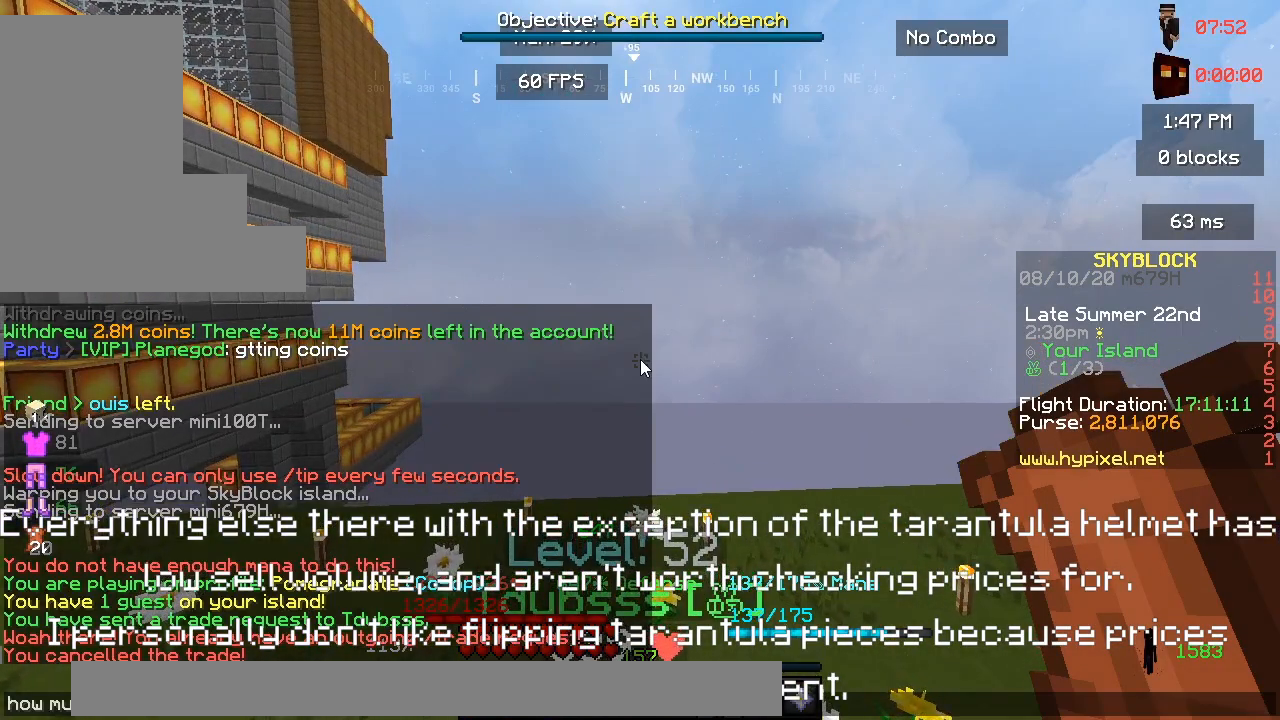
{"keys": [], "mouse": [], "events": []}
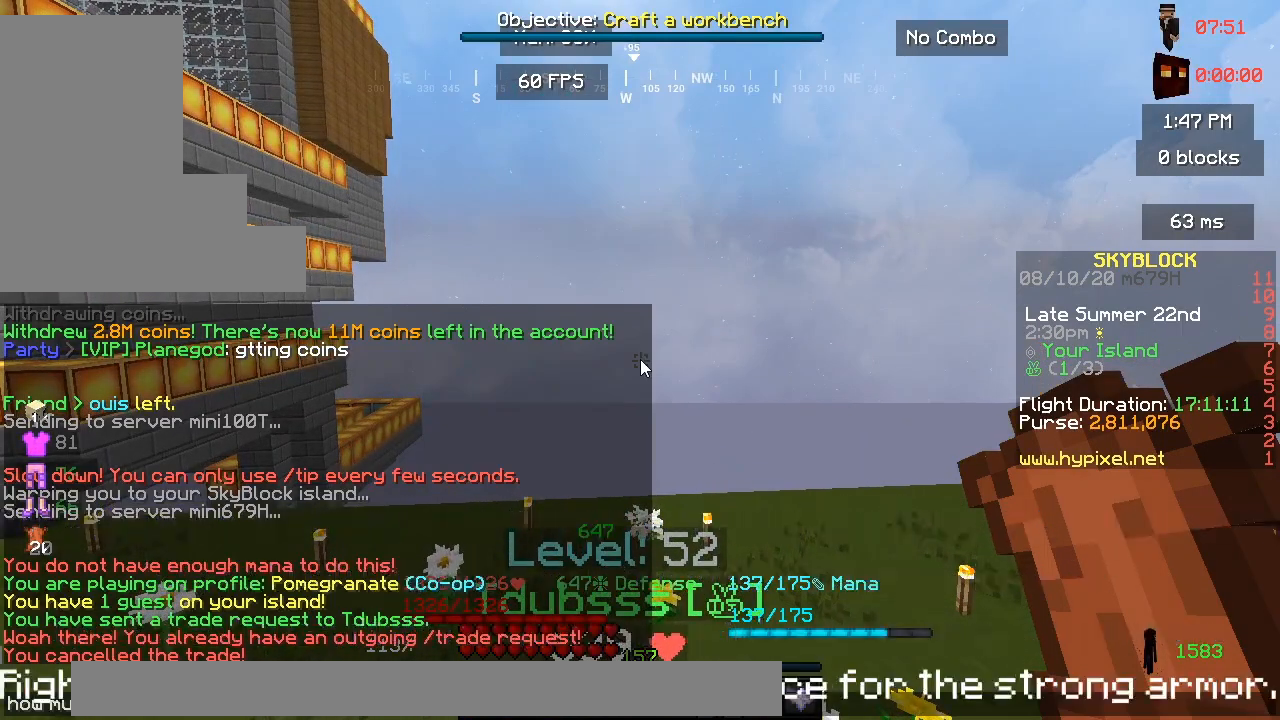
{"keys": [], "mouse": [], "events": []}
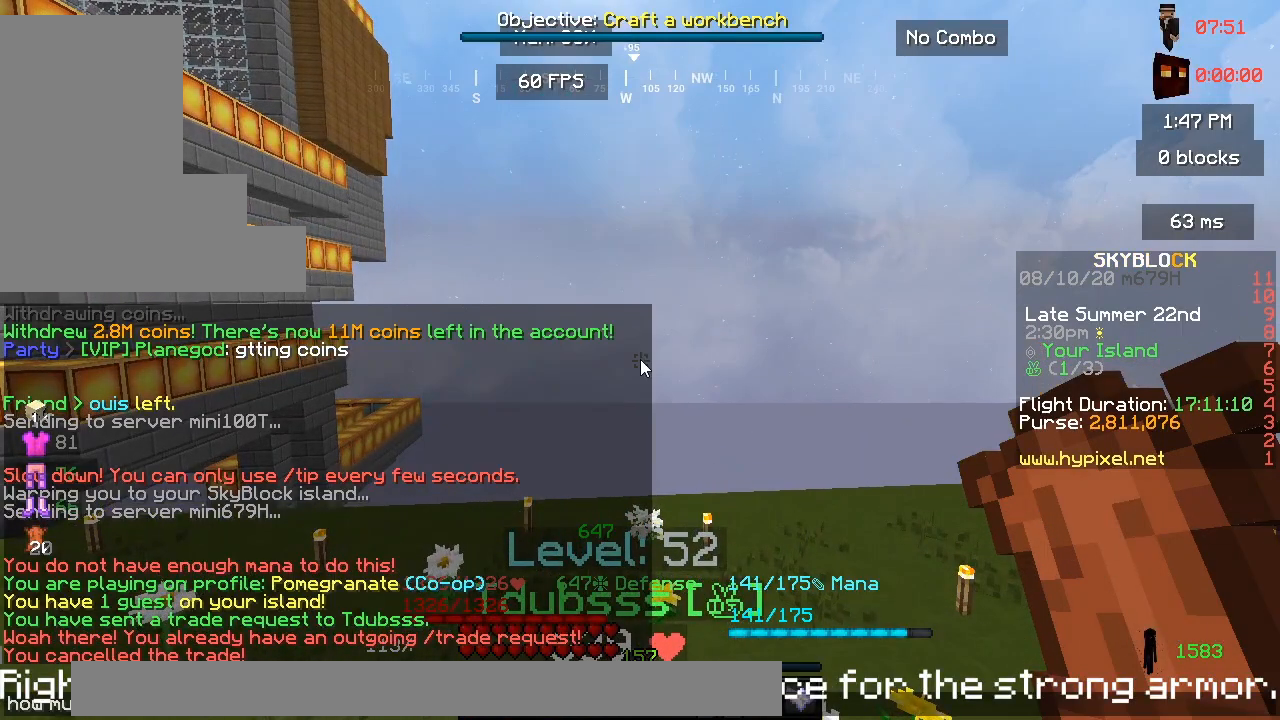
{"keys": [], "mouse": [], "events": []}
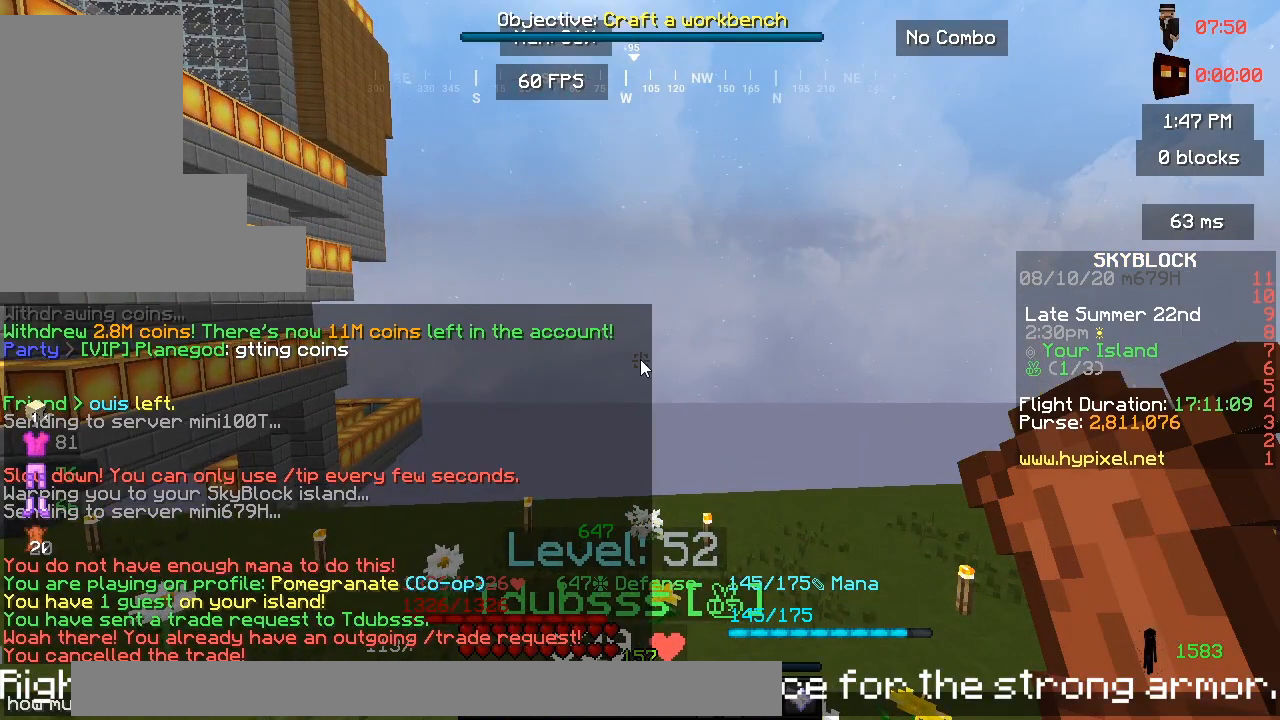
{"keys": [], "mouse": [], "events": []}
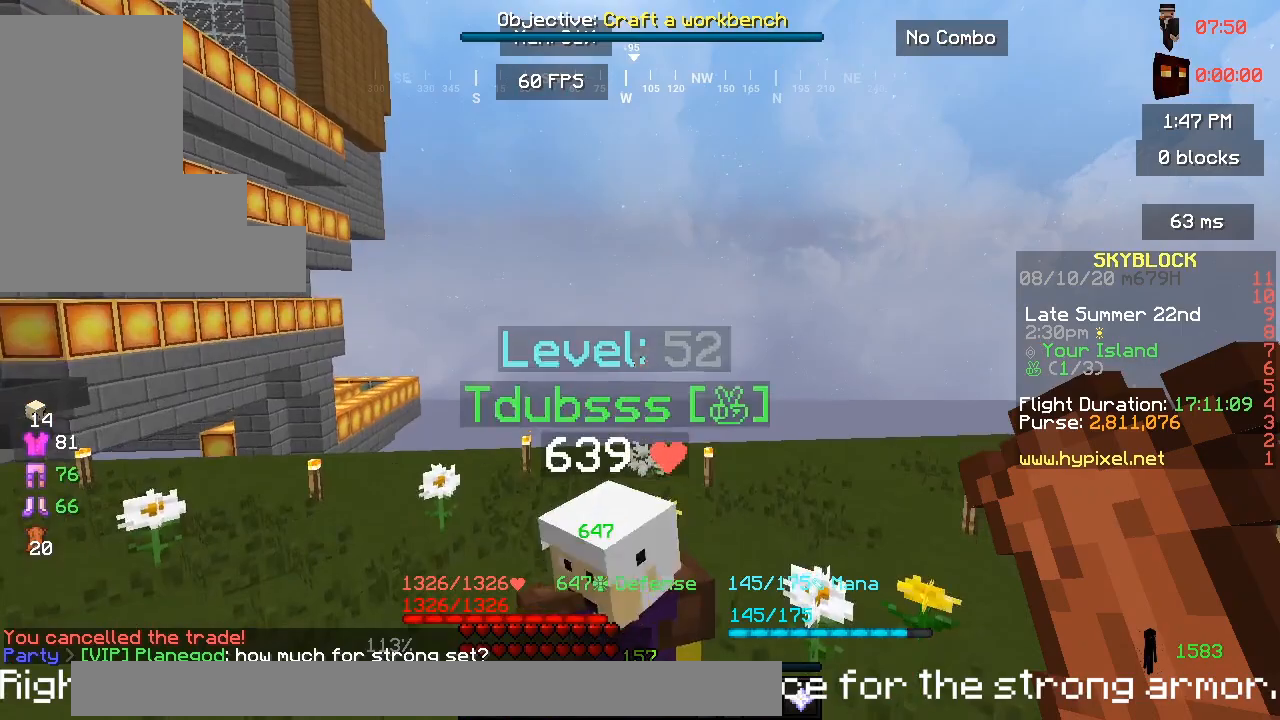
{"keys": [], "mouse": [], "events": [[50, "s", "down"], [400, "s", "up"]]}
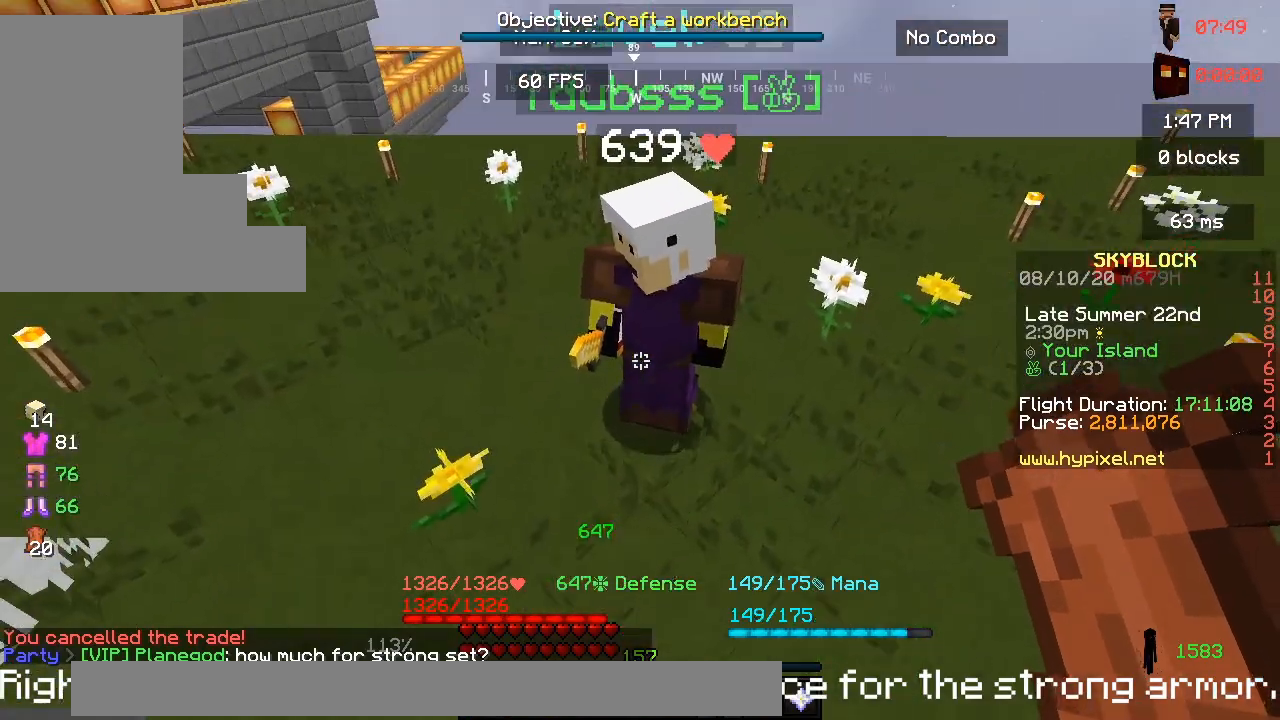
{"keys": [], "mouse": [], "events": []}
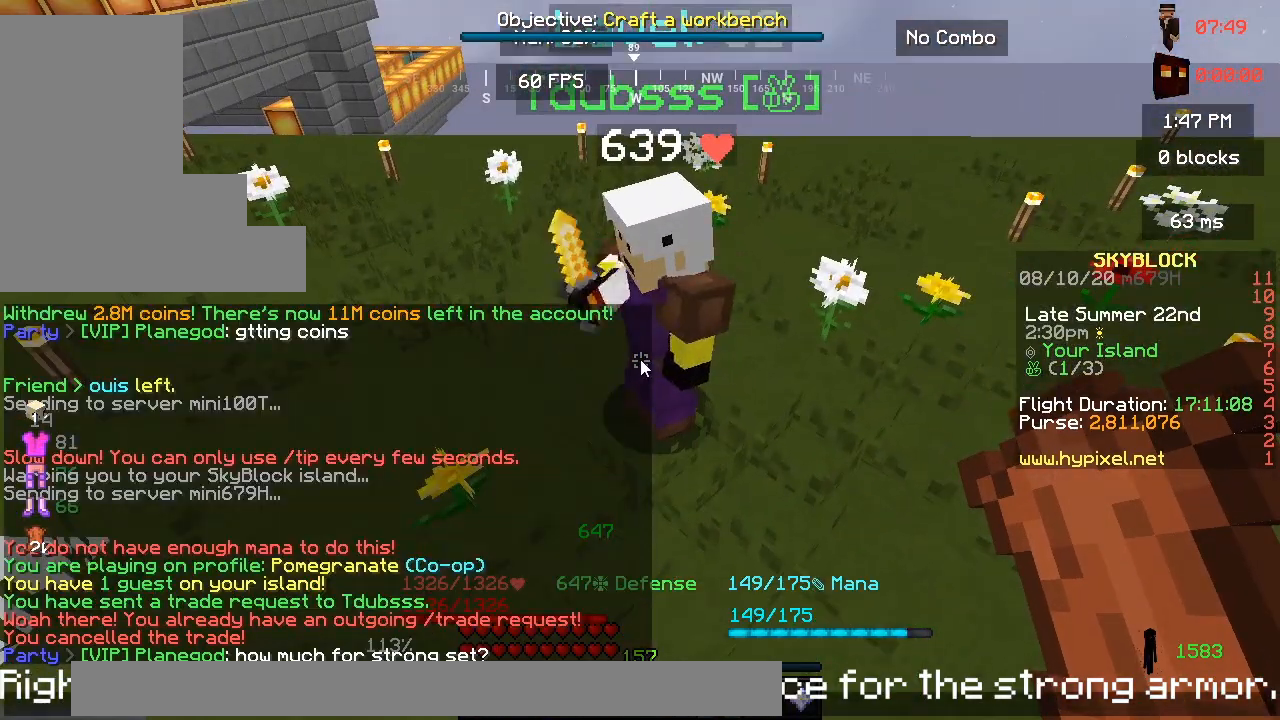
{"keys": [], "mouse": [], "events": []}
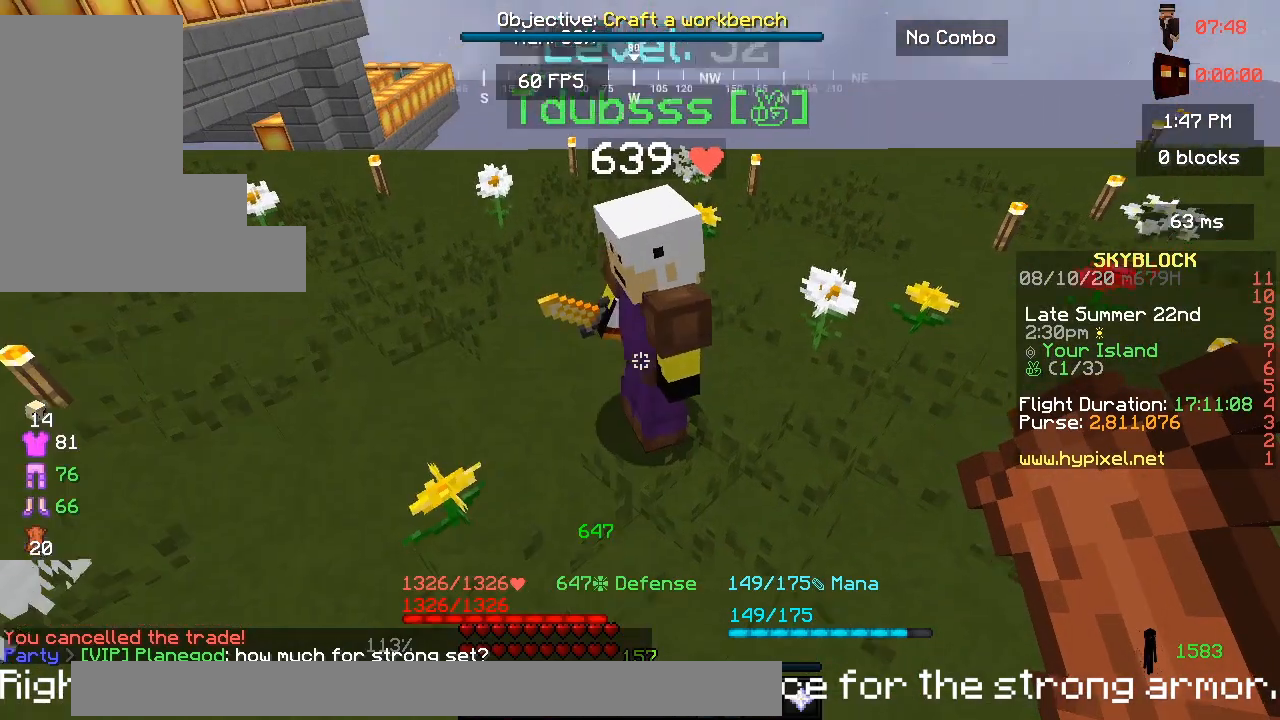
{"keys": [], "mouse": [], "events": []}
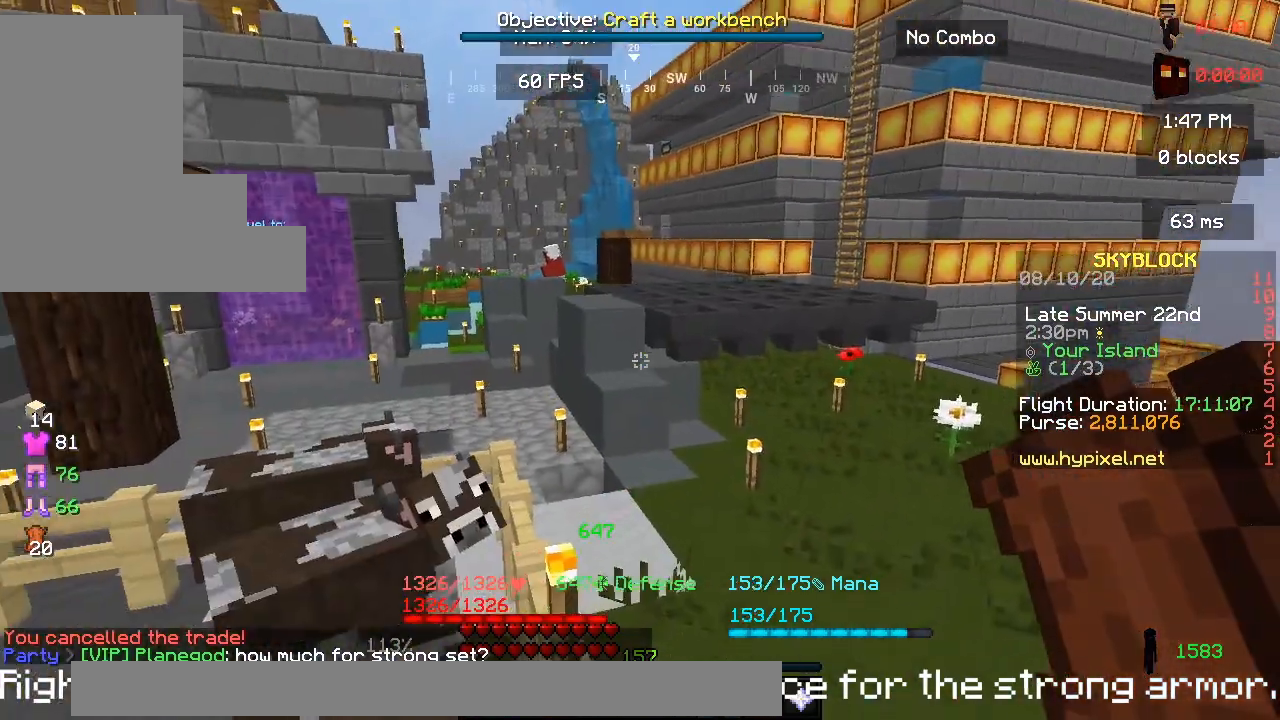
{"keys": ["w"], "mouse": [], "events": [[283, "w", "down"]]}
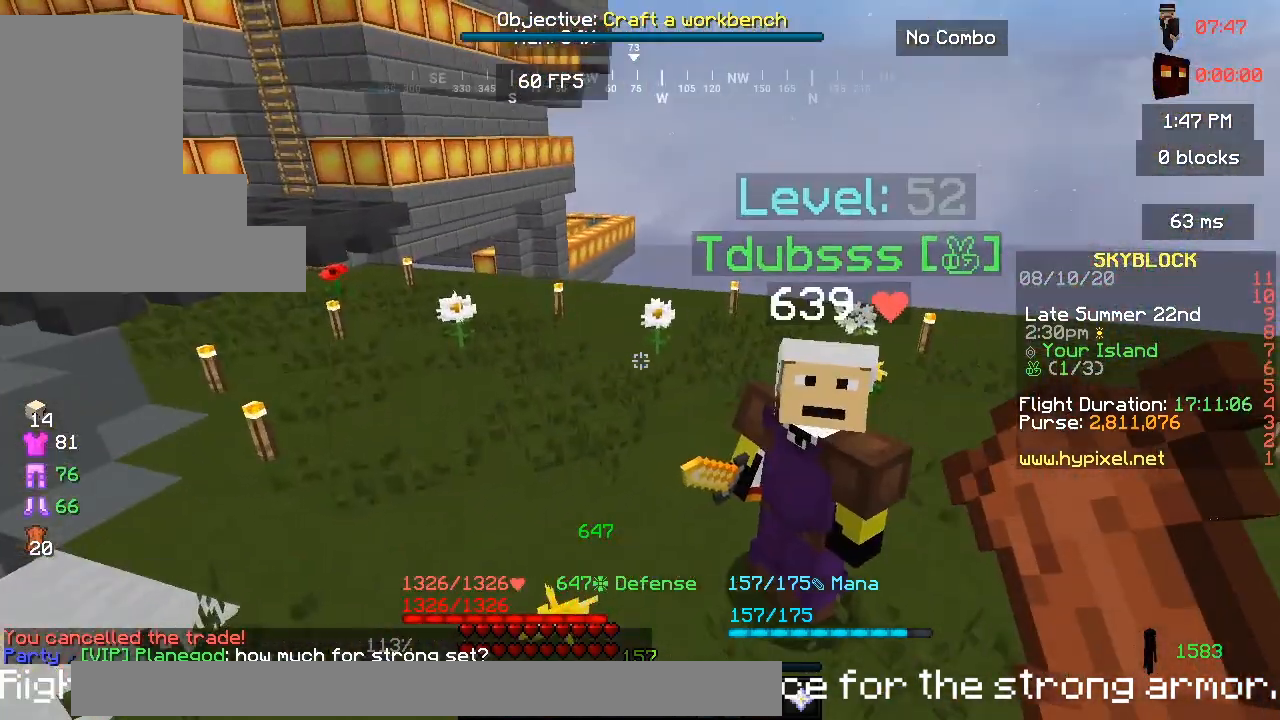
{"keys": [], "mouse": [], "events": [[483, "w", "up"]]}
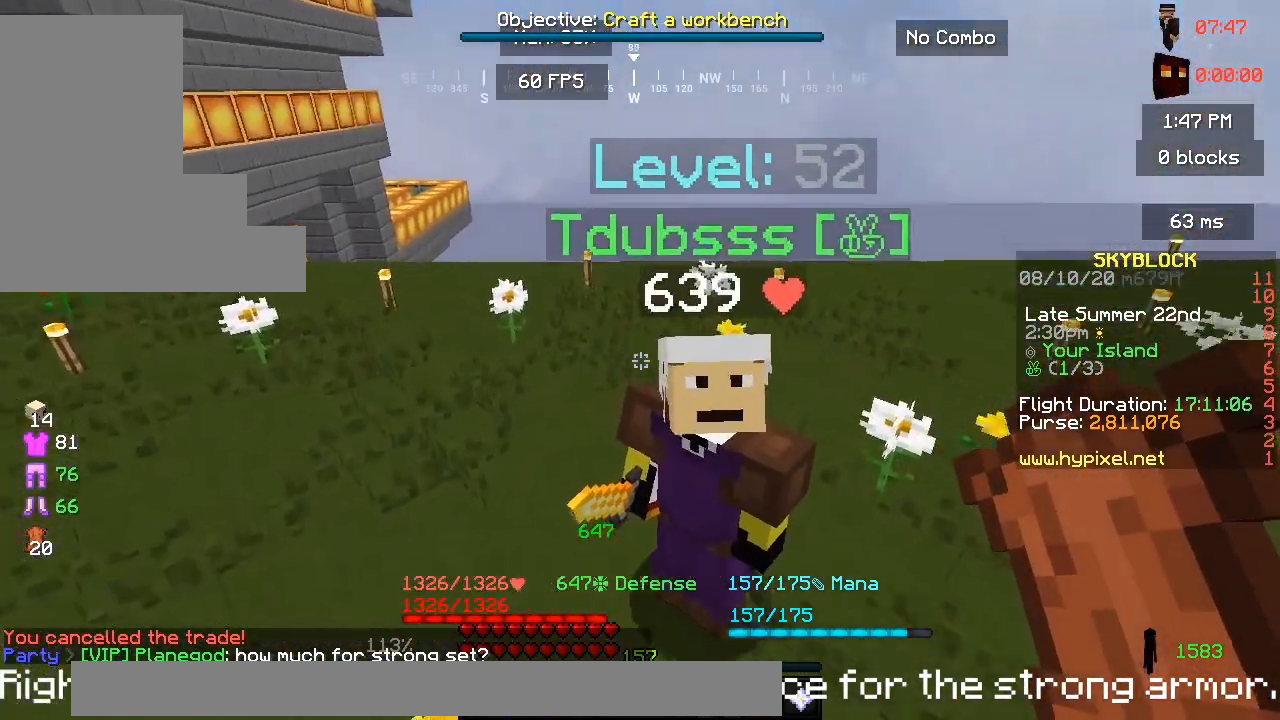
{"keys": [], "mouse": [], "events": [[50, "d", "down"], [233, "d", "up"]]}
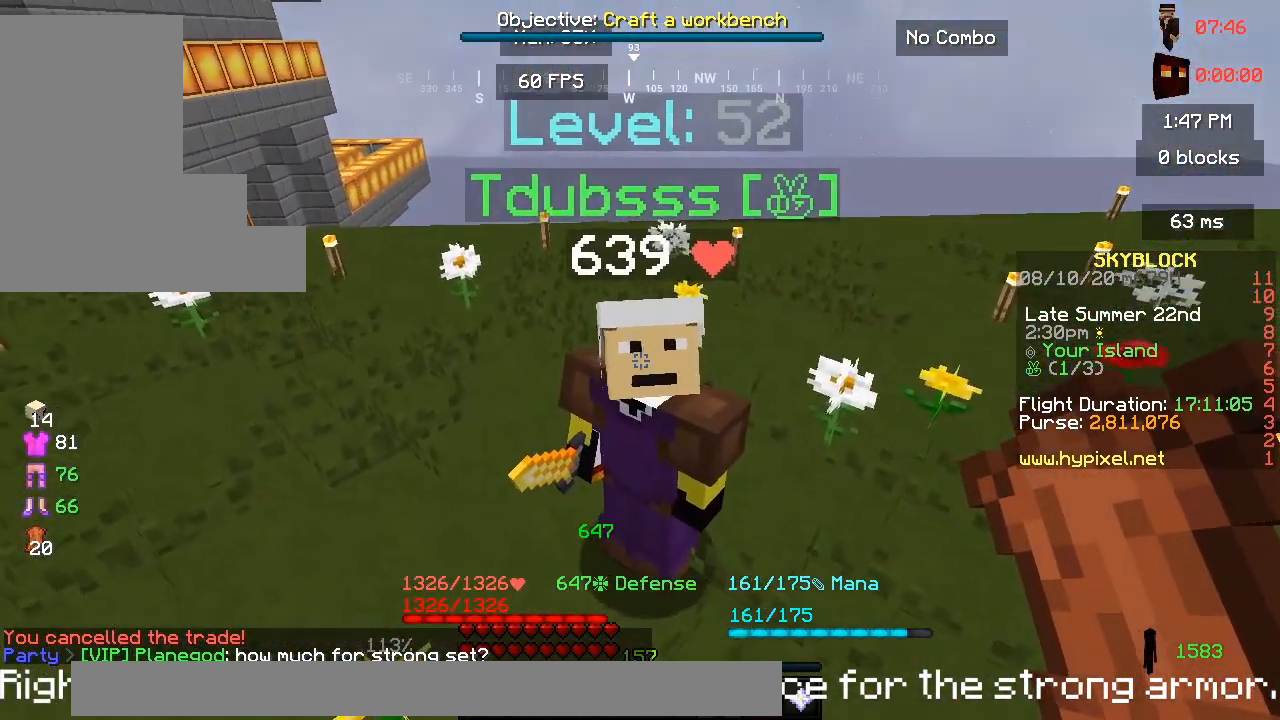
{"keys": [], "mouse": [], "events": []}
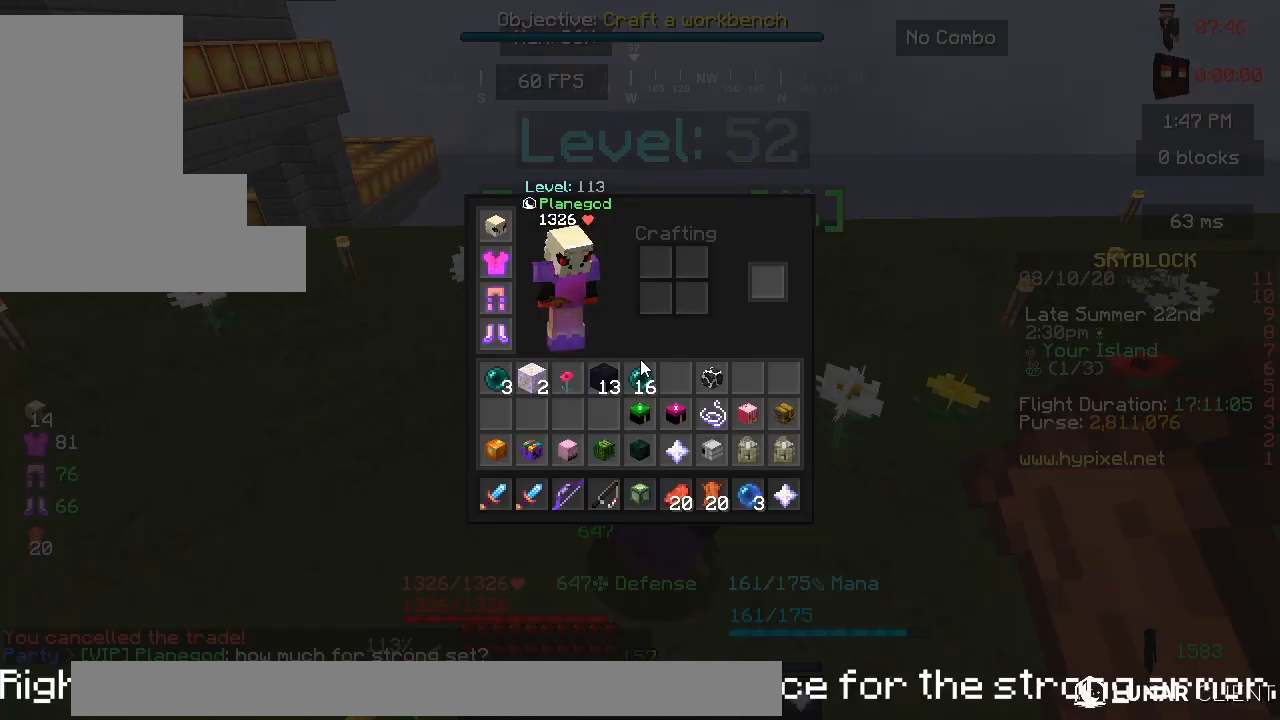
{"keys": [], "mouse": [], "events": []}
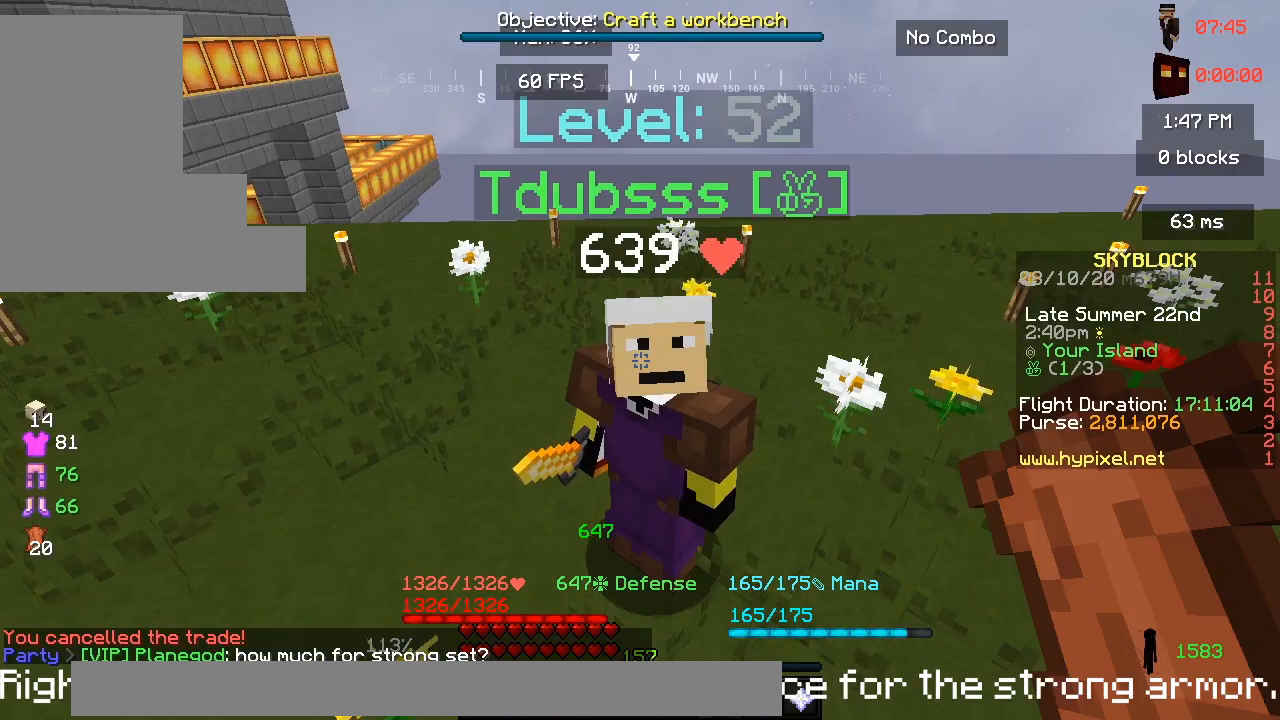
{"keys": [], "mouse": ["right"], "events": [[100, "mouse_right", "down"]]}
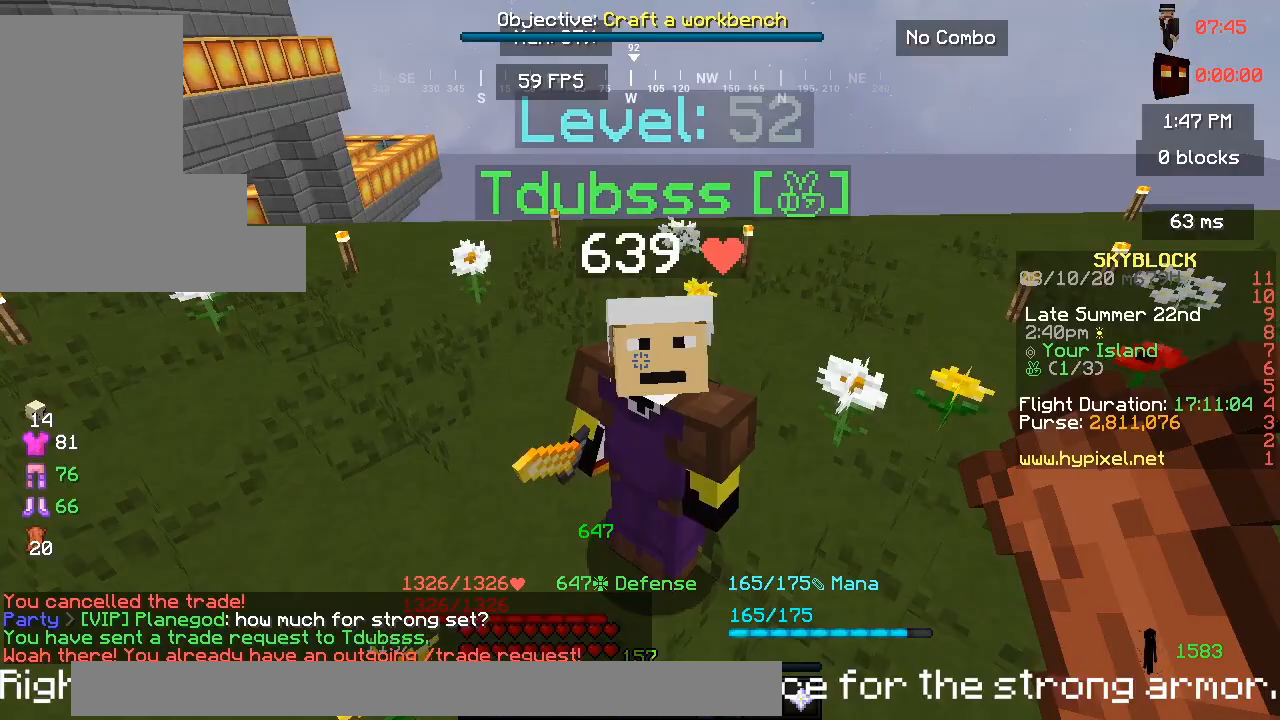
{"keys": [], "mouse": [], "events": [[50, "mouse_right", "up"]]}
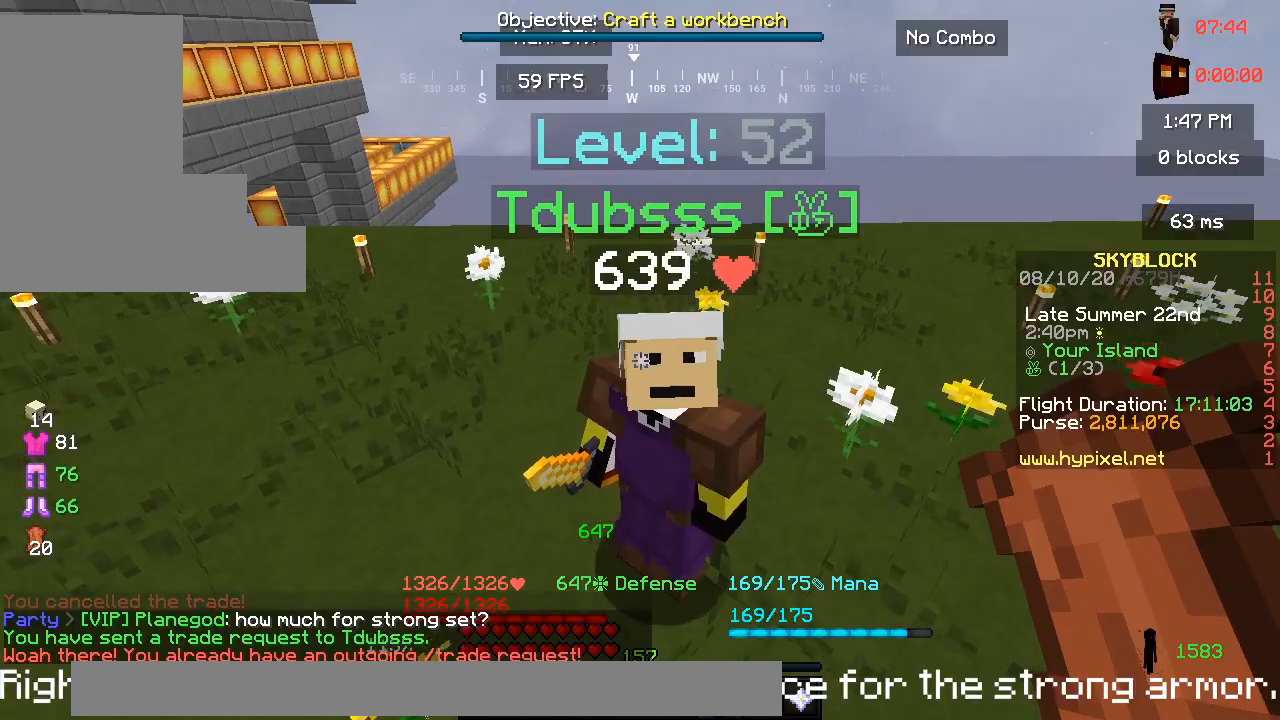
{"keys": [], "mouse": [], "events": []}
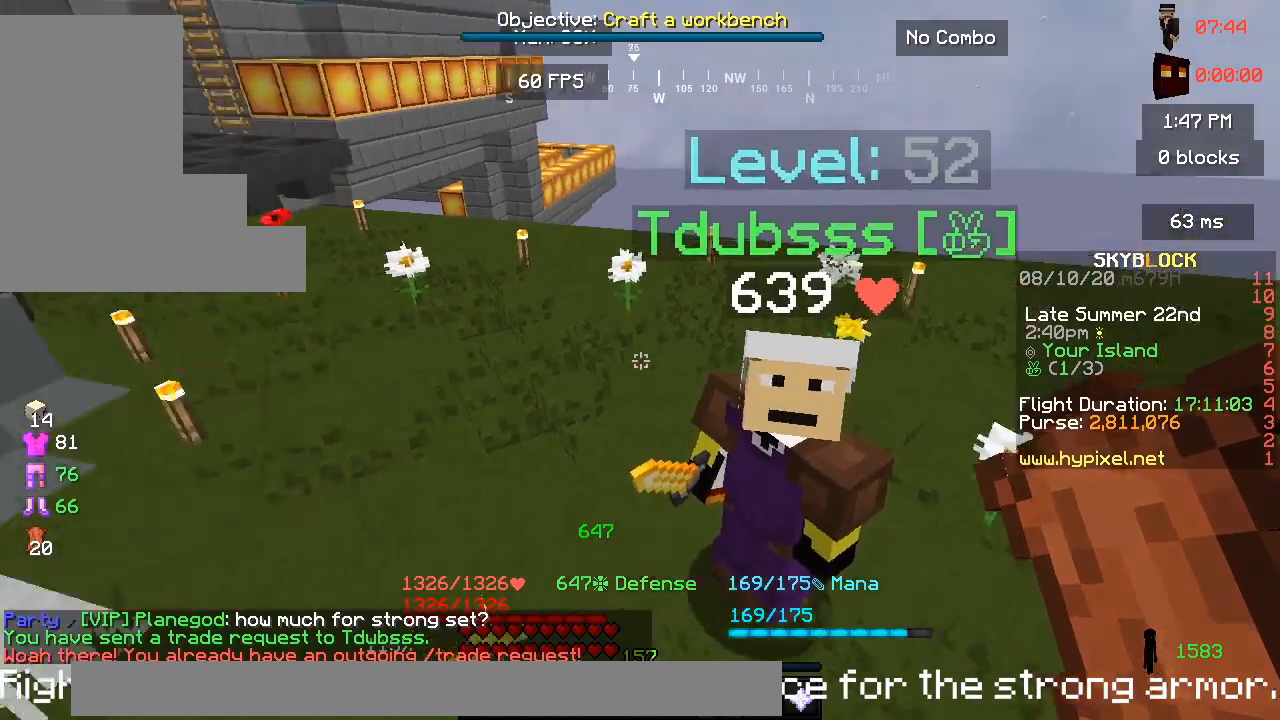
{"keys": ["w"], "mouse": [], "events": [[250, "w", "down"]]}
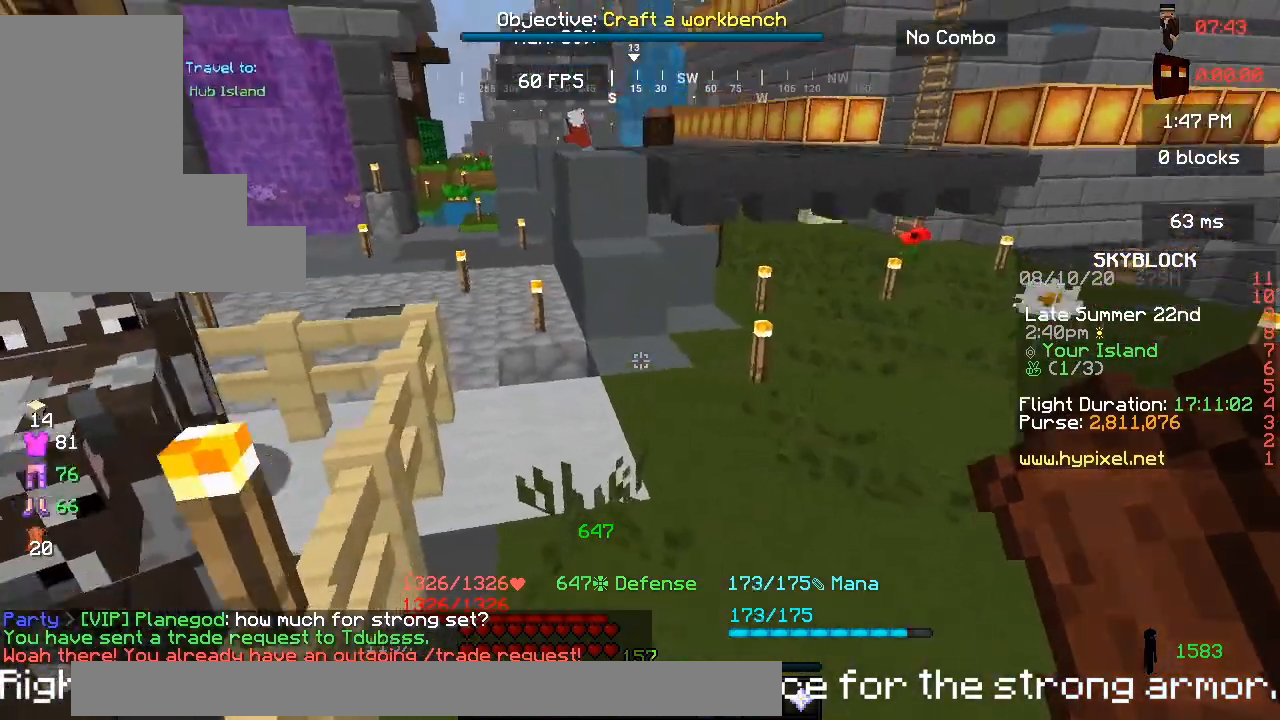
{"keys": ["w"], "mouse": [], "events": [[300, "space", "down"], [433, "space", "up"]]}
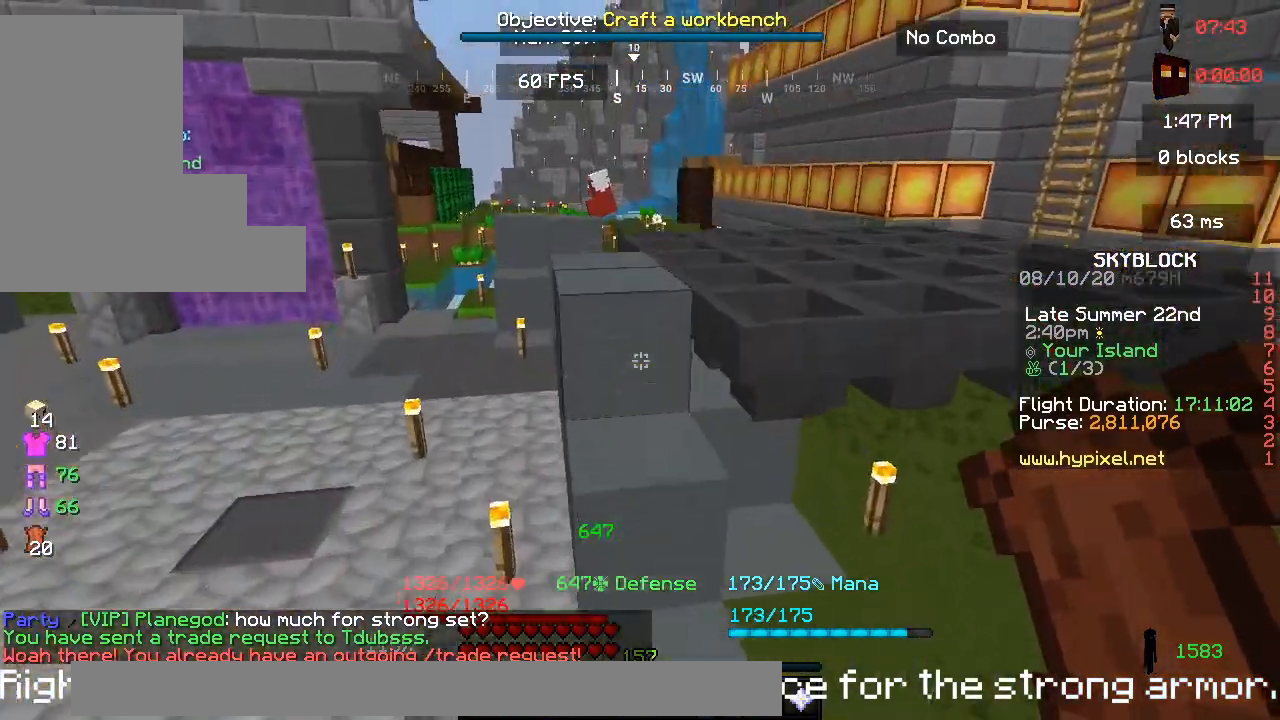
{"keys": ["space", "w"], "mouse": [], "events": [[350, "space", "down"]]}